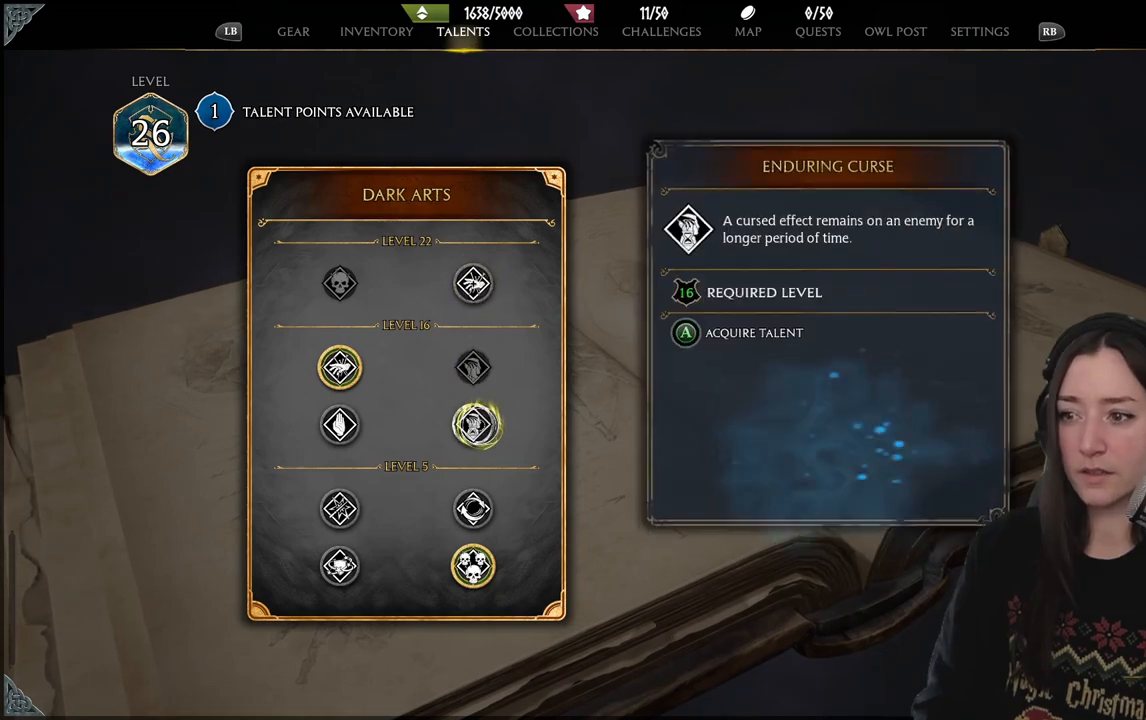
Gameplay with a controller (Xbox layout); each line is a JSON object with the inputs held at the frame after it. "events" lists button and stick changes between this image and that frame as [ms after this image, input, new state], when the widget could be followed in between.
{"buttons": [], "left_stick": "center", "right_stick": "center", "events": []}
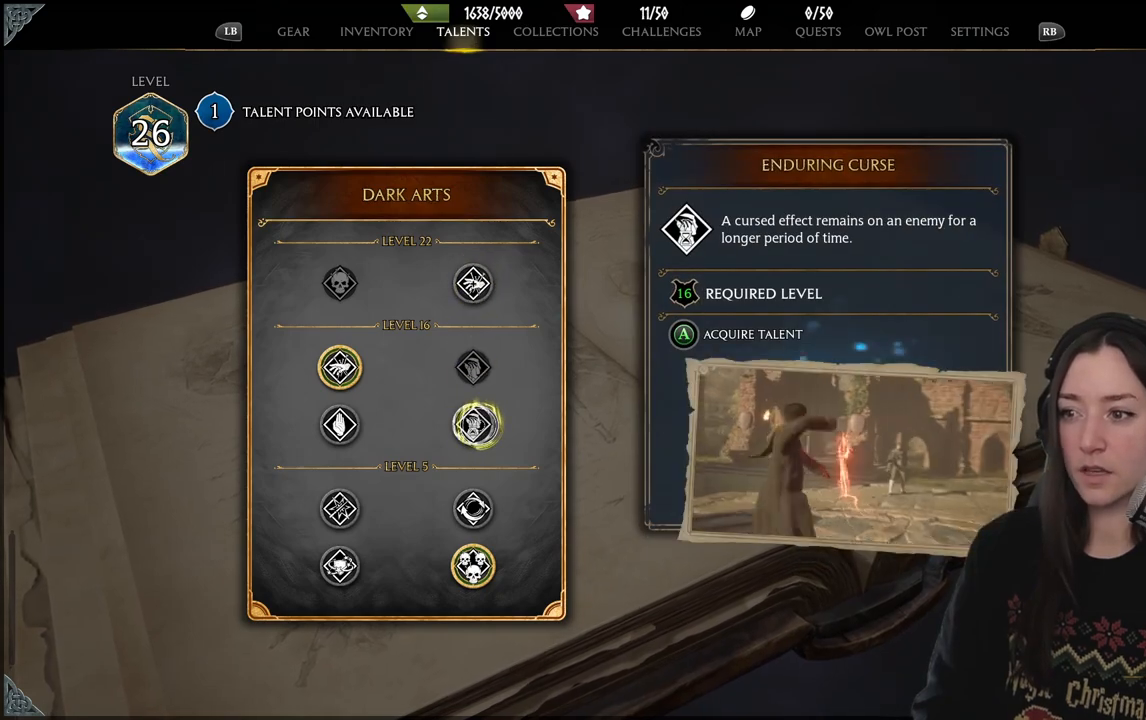
{"buttons": [], "left_stick": "center", "right_stick": "center", "events": []}
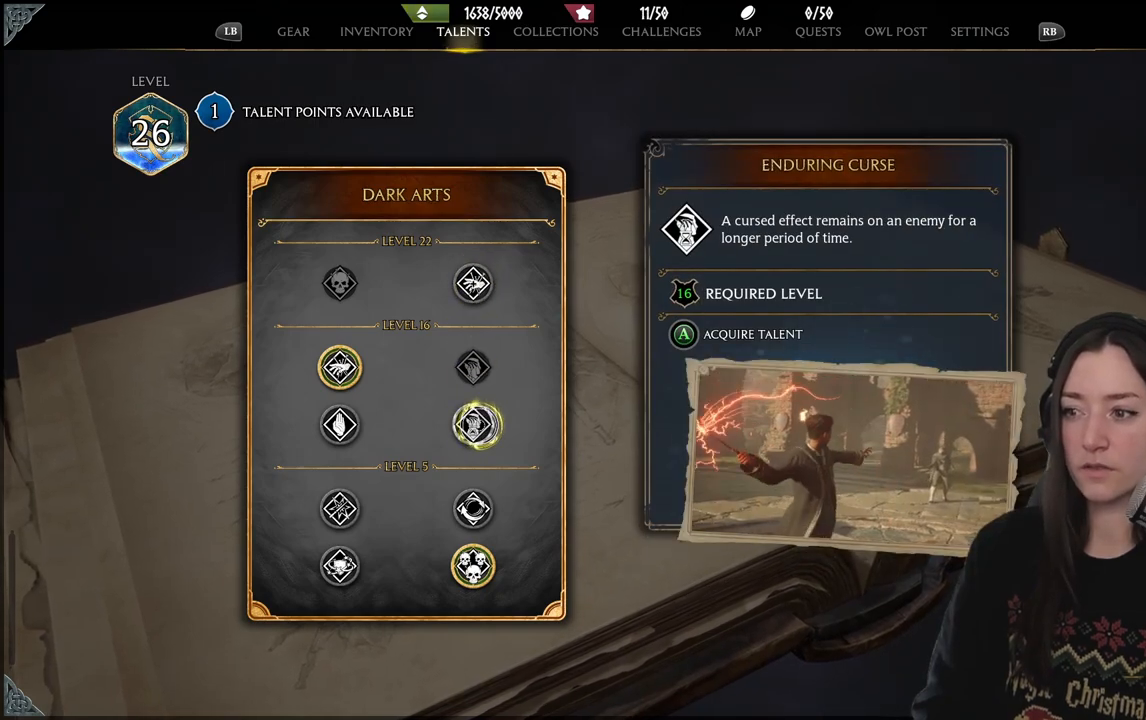
{"buttons": [], "left_stick": "center", "right_stick": "center", "events": []}
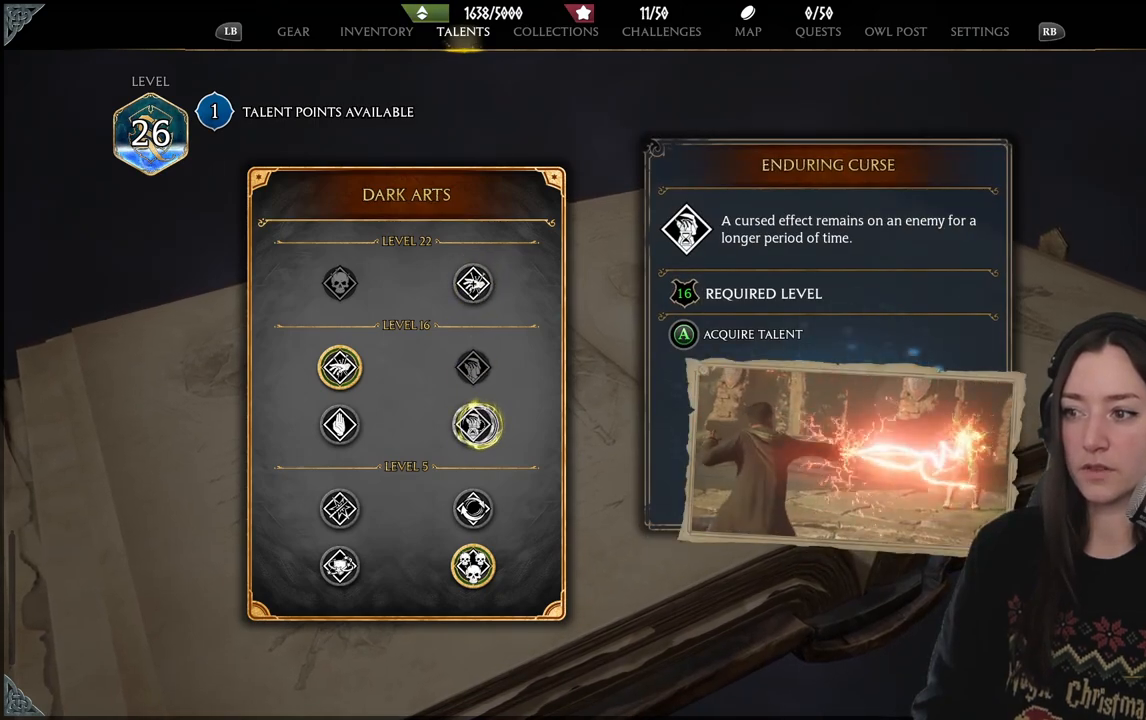
{"buttons": [], "left_stick": "left", "right_stick": "center", "events": [[450, "left_stick", "left"]]}
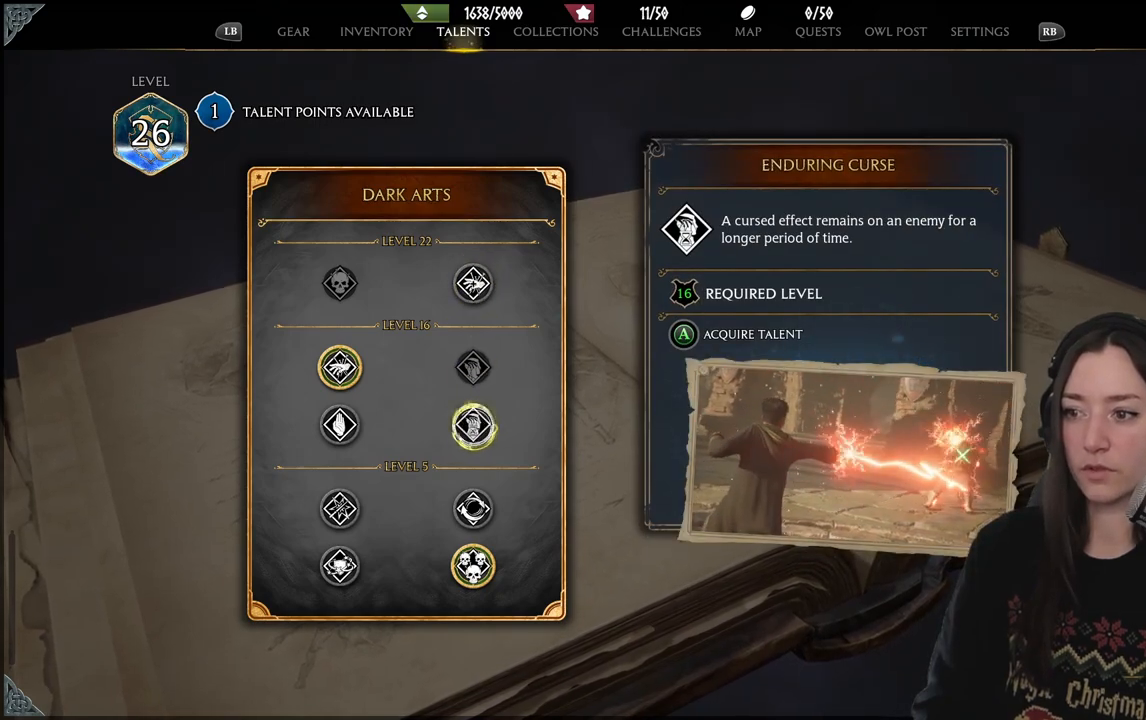
{"buttons": [], "left_stick": "center", "right_stick": "center", "events": [[483, "left_stick", "center"]]}
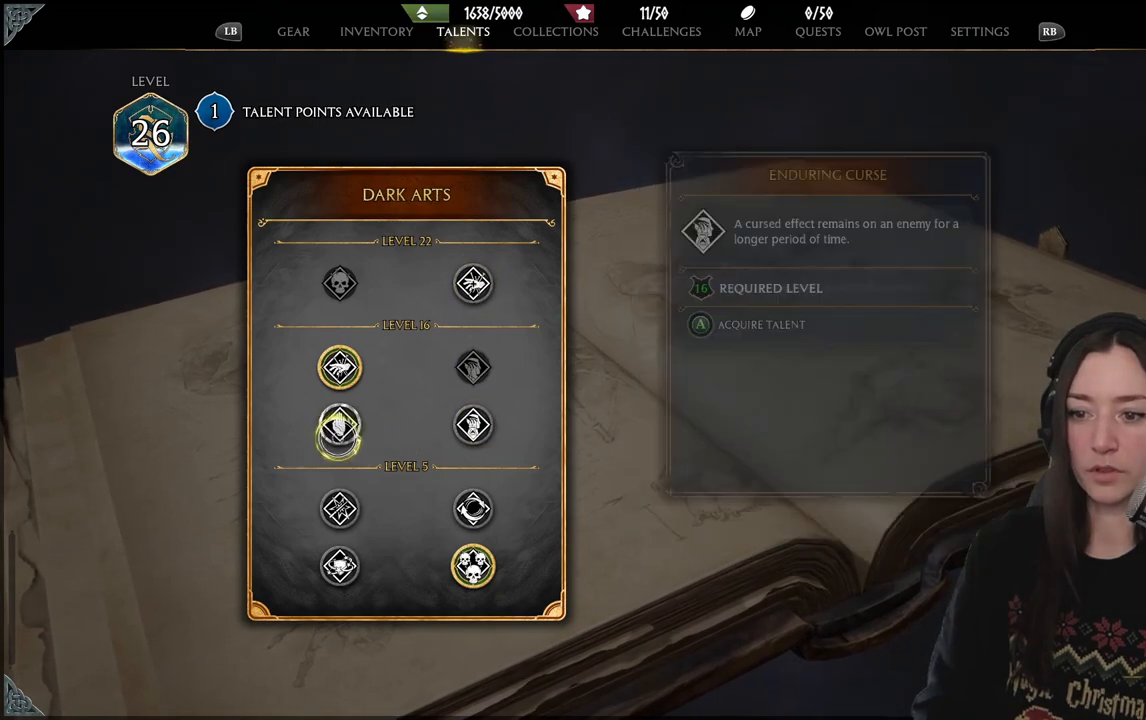
{"buttons": [], "left_stick": "center", "right_stick": "center", "events": []}
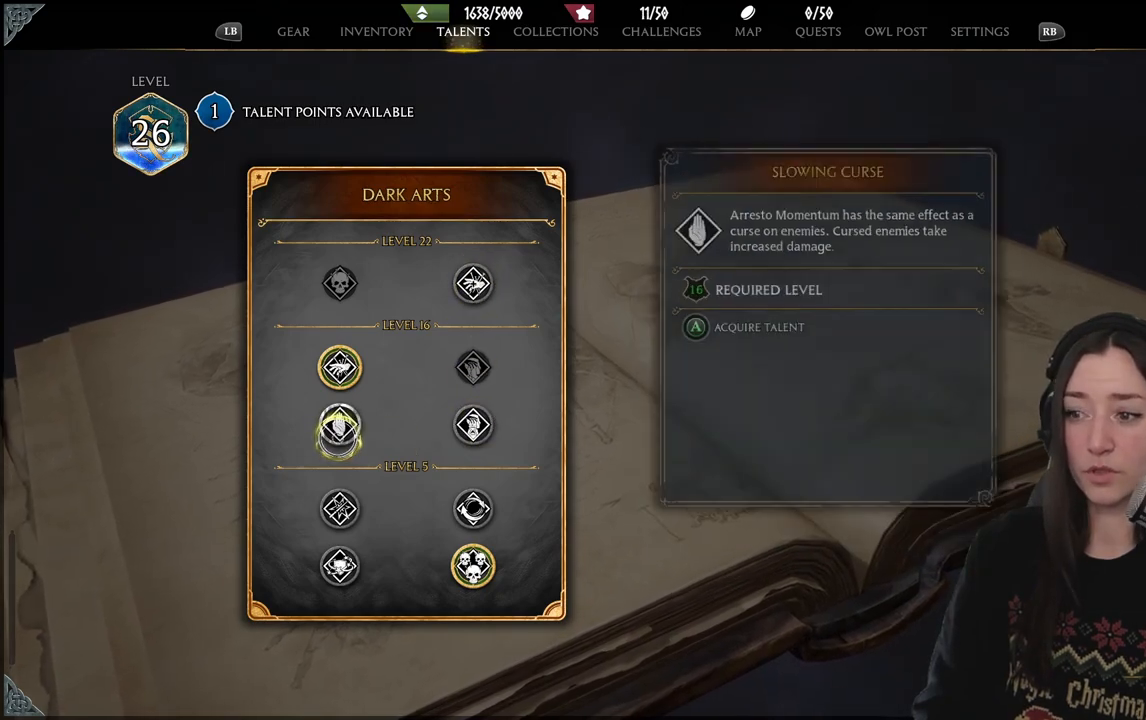
{"buttons": [], "left_stick": "center", "right_stick": "center", "events": []}
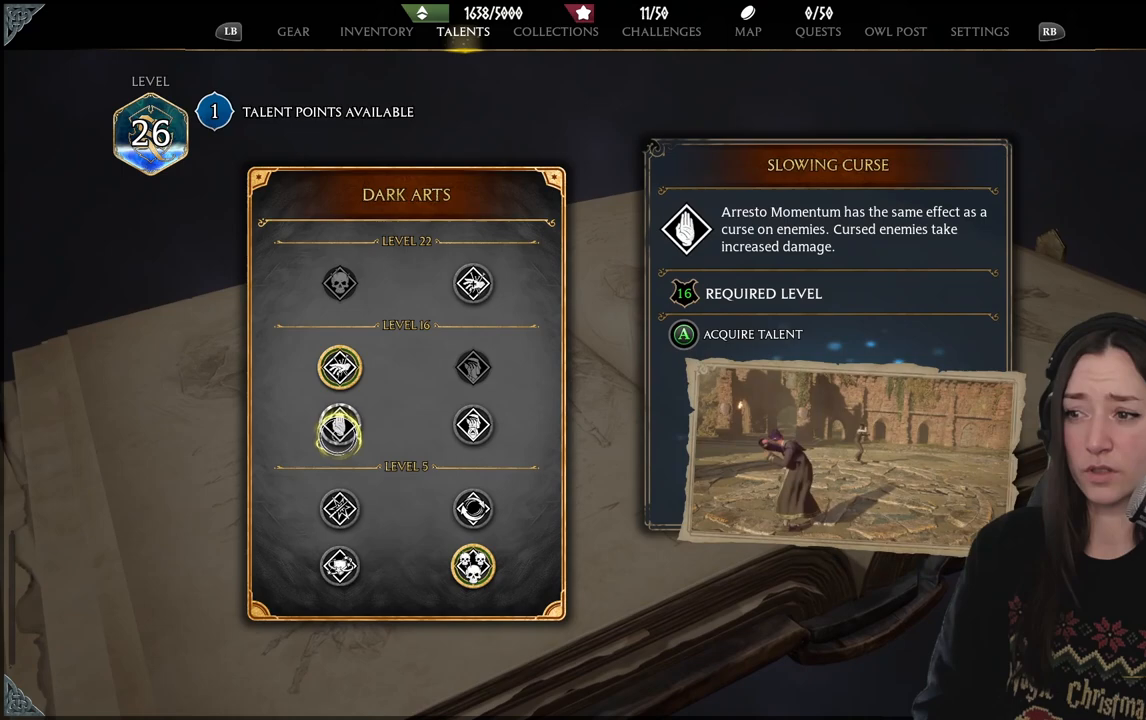
{"buttons": [], "left_stick": "center", "right_stick": "center", "events": []}
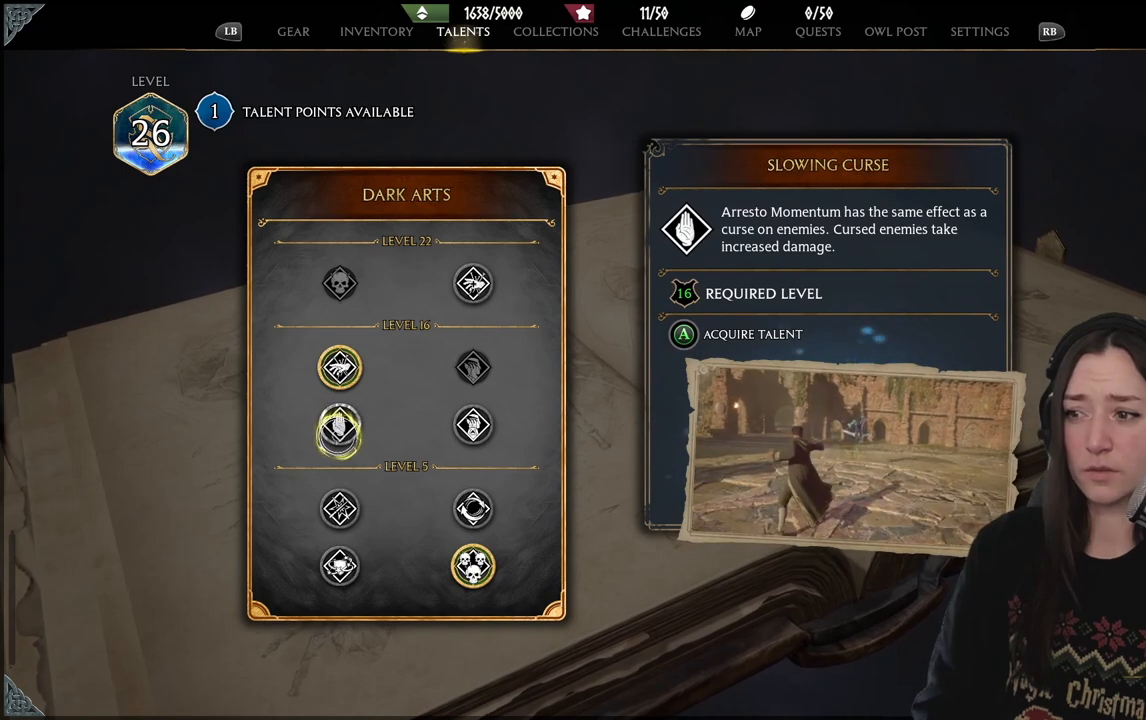
{"buttons": [], "left_stick": "center", "right_stick": "center", "events": [[100, "left_stick", "down"], [450, "left_stick", "center"]]}
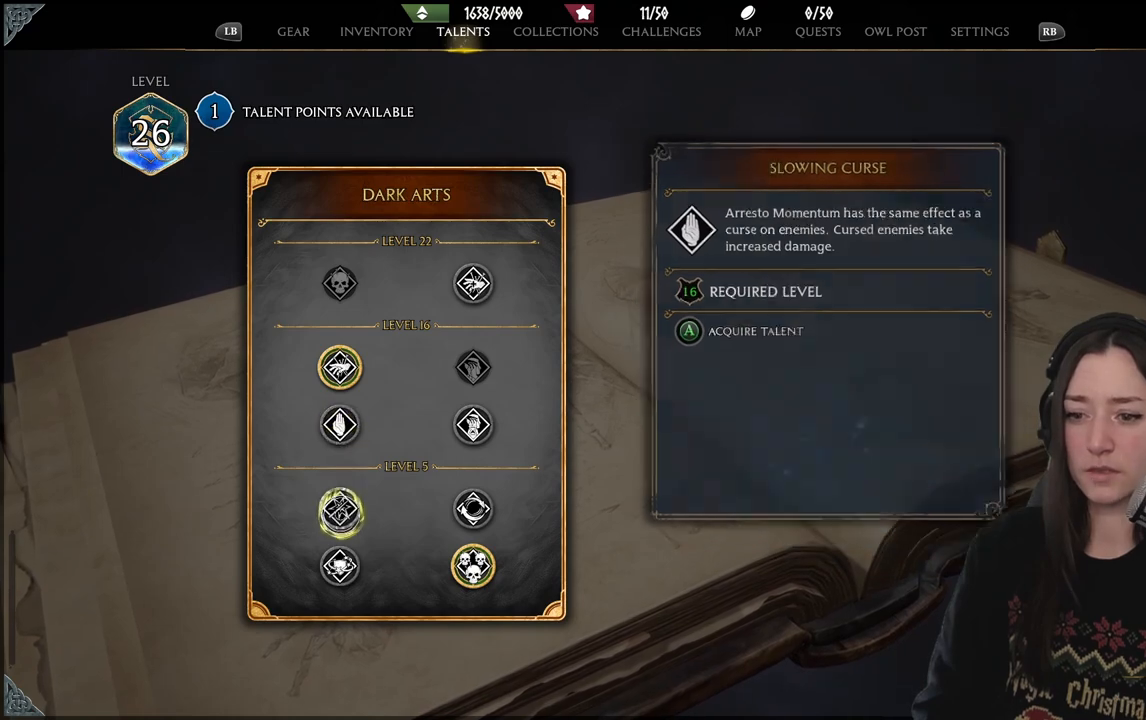
{"buttons": [], "left_stick": "center", "right_stick": "center", "events": []}
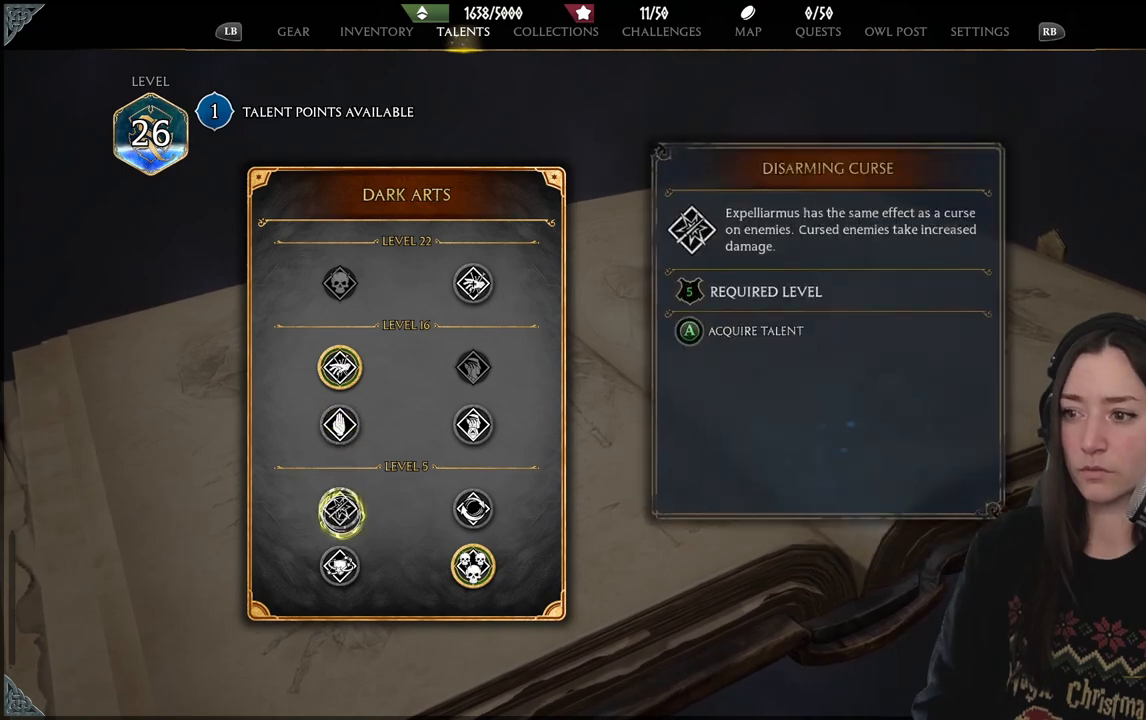
{"buttons": [], "left_stick": "center", "right_stick": "center", "events": []}
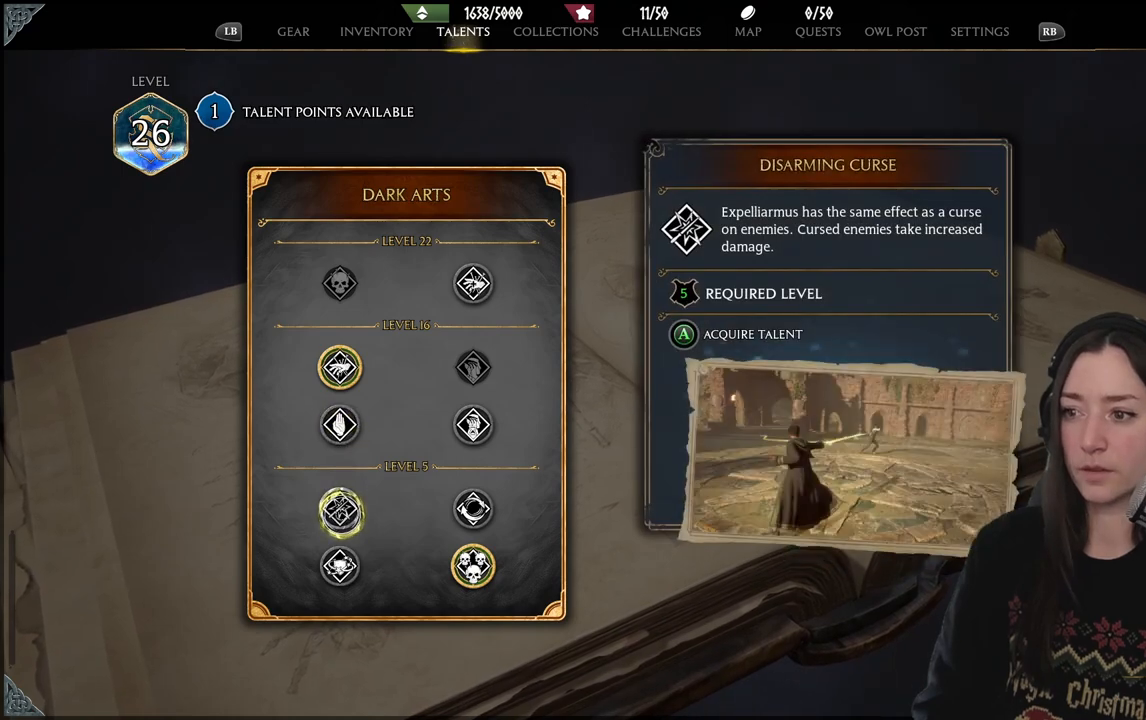
{"buttons": [], "left_stick": "center", "right_stick": "center", "events": []}
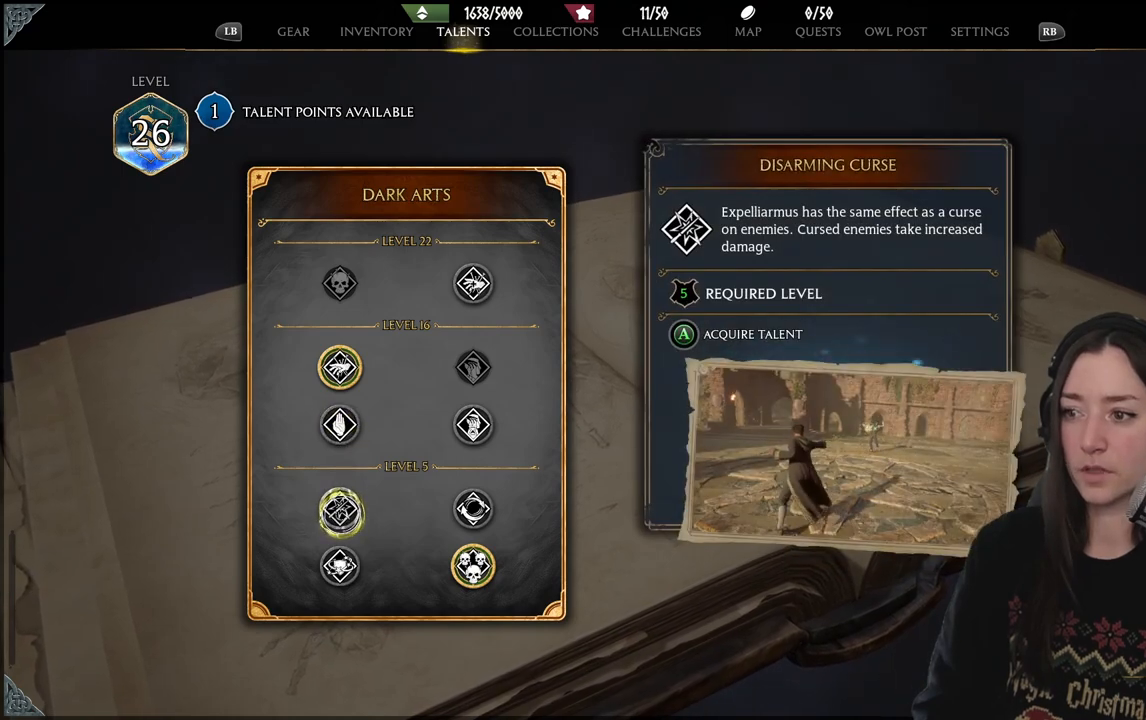
{"buttons": [], "left_stick": "right", "right_stick": "center", "events": [[100, "left_stick", "right"]]}
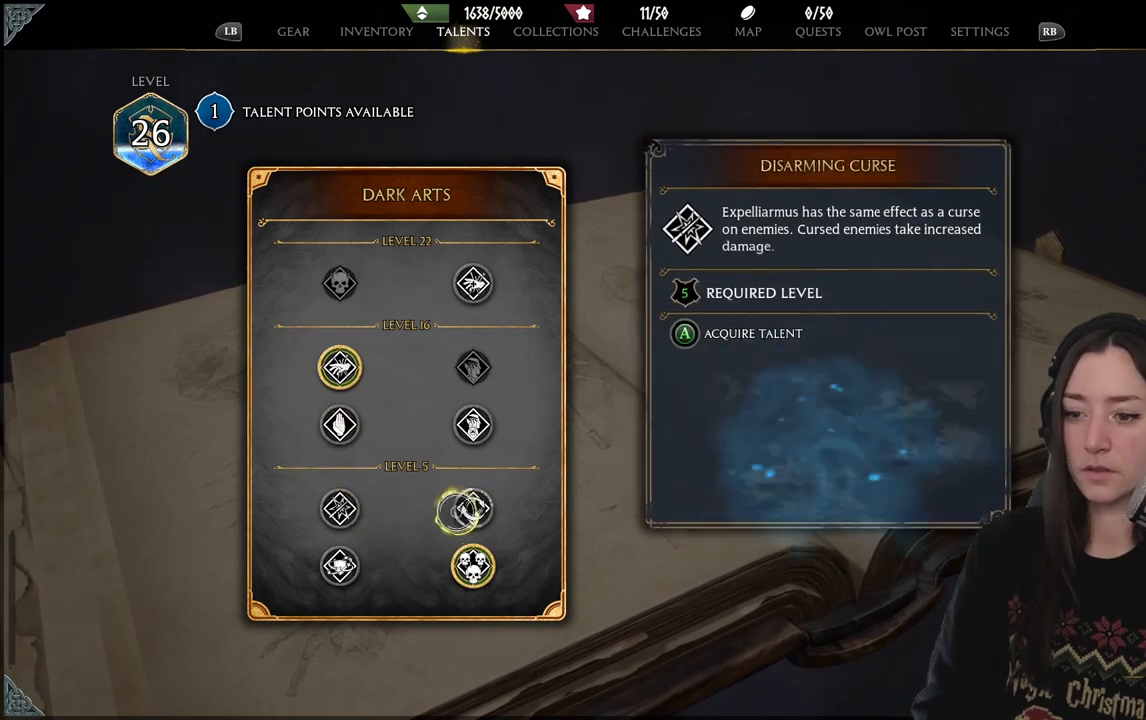
{"buttons": [], "left_stick": "center", "right_stick": "center", "events": [[83, "left_stick", "center"]]}
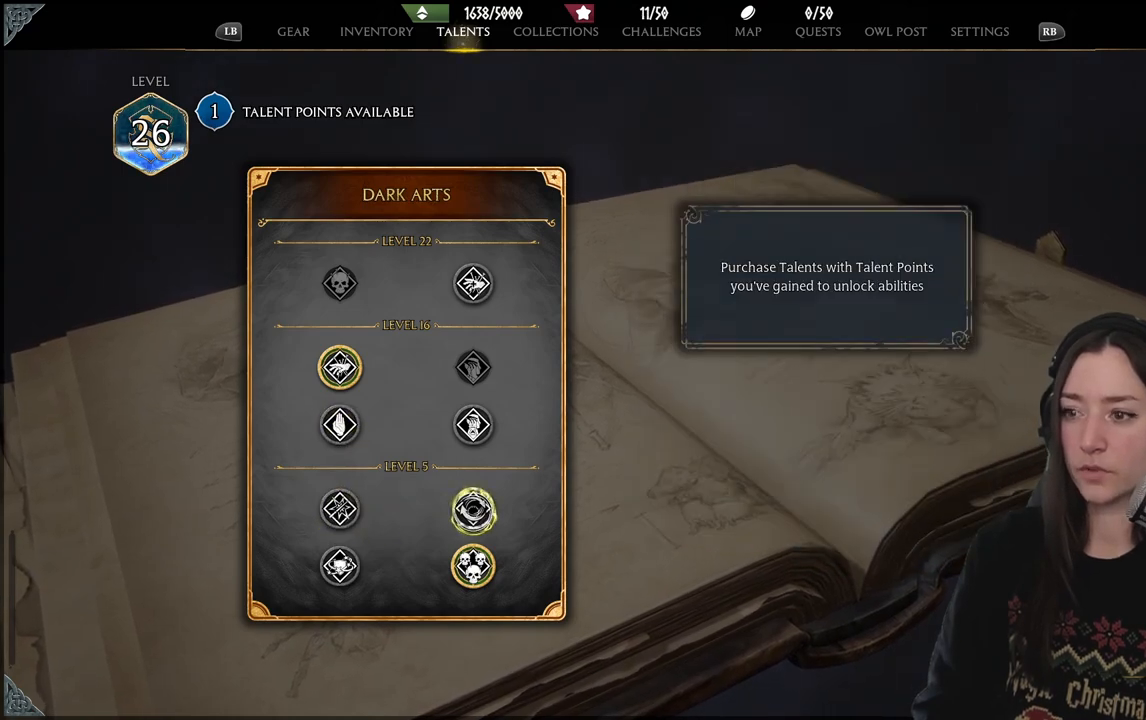
{"buttons": [], "left_stick": "center", "right_stick": "center", "events": []}
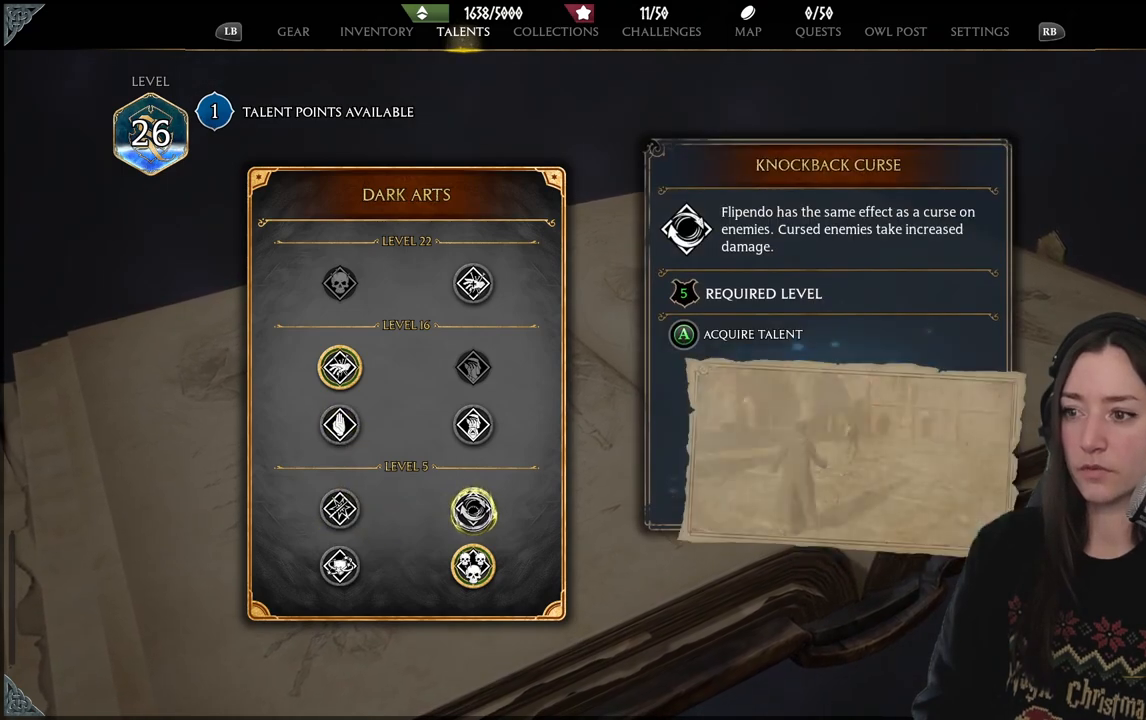
{"buttons": [], "left_stick": "down-left", "right_stick": "center", "events": [[433, "left_stick", "down-left"]]}
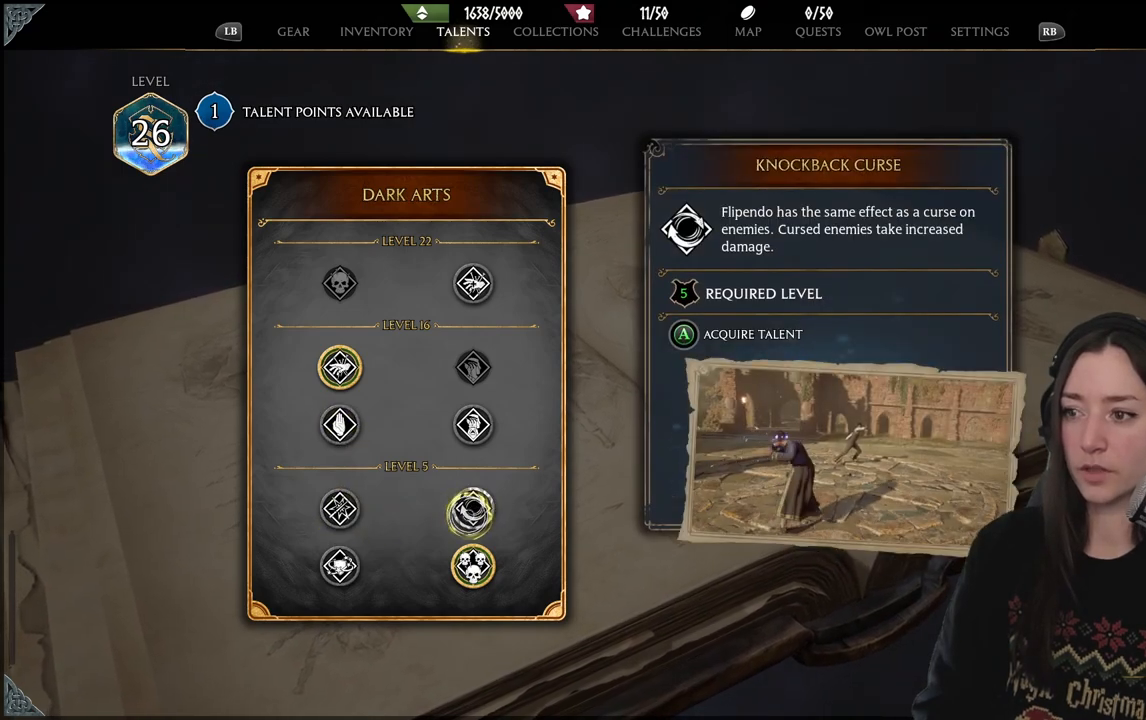
{"buttons": [], "left_stick": "up-left", "right_stick": "center", "events": [[500, "left_stick", "up-left"]]}
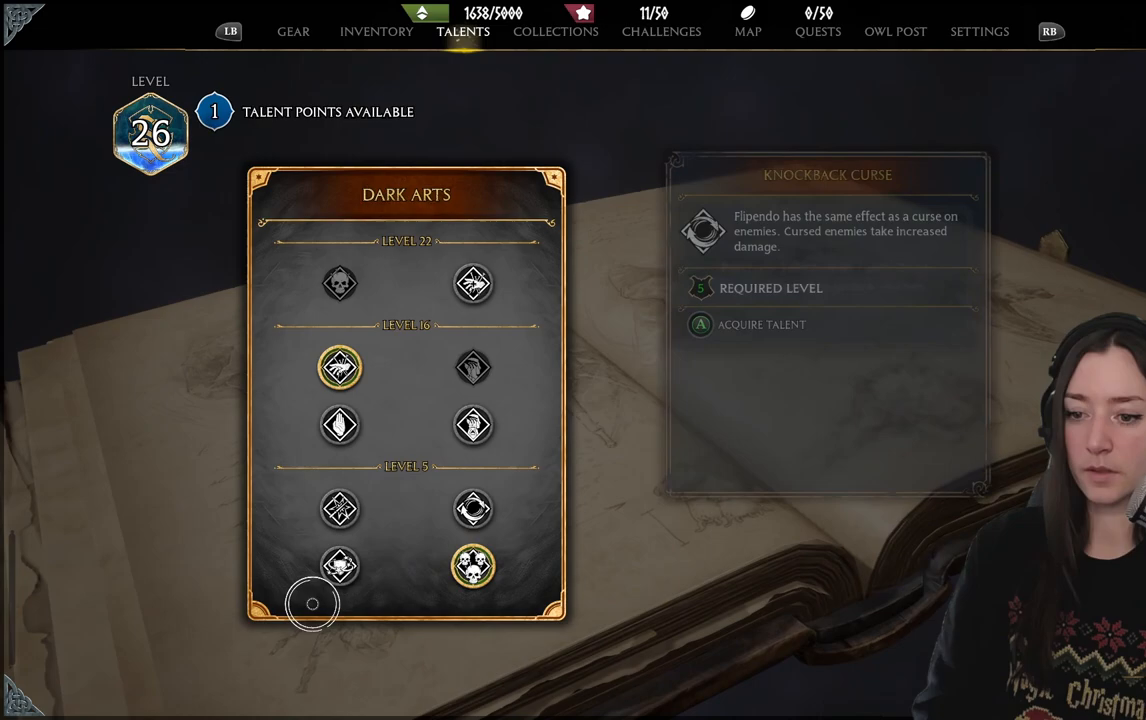
{"buttons": [], "left_stick": "up-left", "right_stick": "center", "events": [[50, "left_stick", "up-right"], [317, "left_stick", "center"], [417, "left_stick", "up-left"]]}
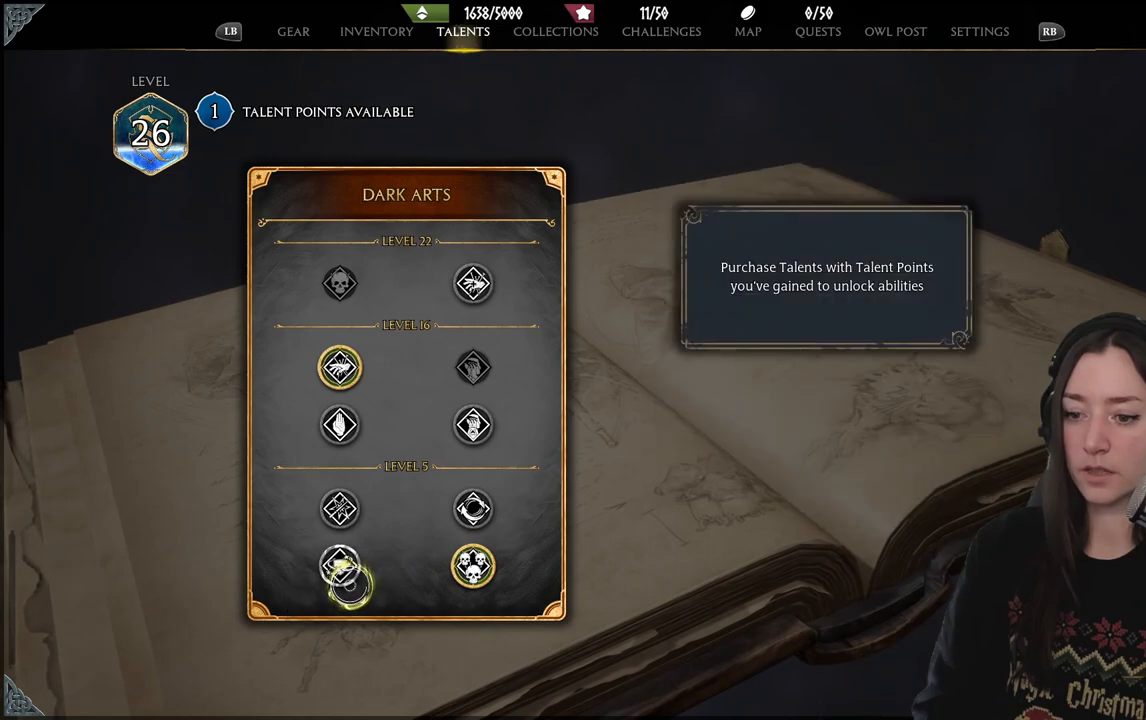
{"buttons": [], "left_stick": "center", "right_stick": "center", "events": [[267, "left_stick", "center"]]}
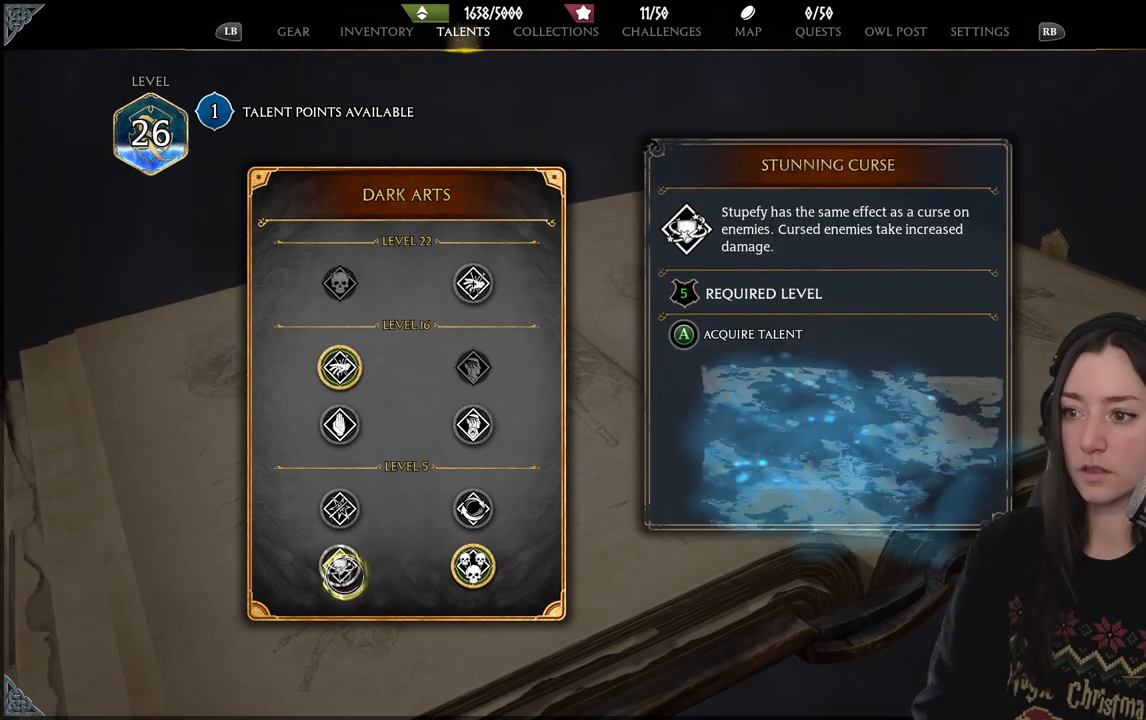
{"buttons": [], "left_stick": "center", "right_stick": "center", "events": []}
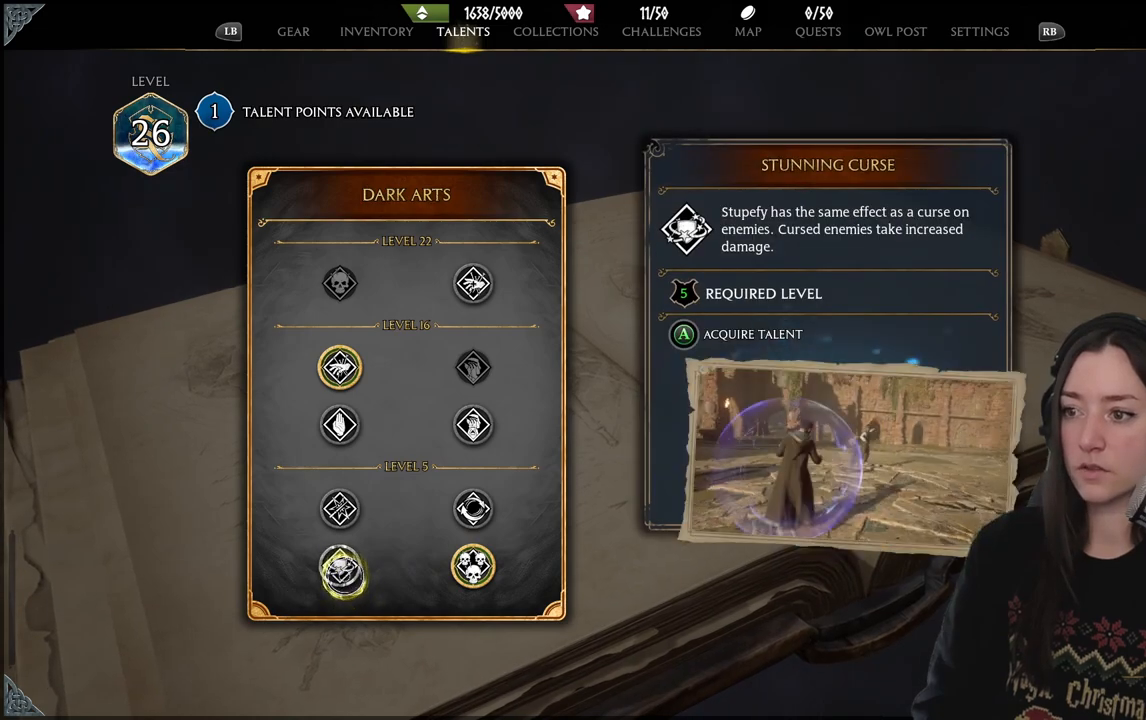
{"buttons": [], "left_stick": "up", "right_stick": "center", "events": [[100, "left_stick", "up"]]}
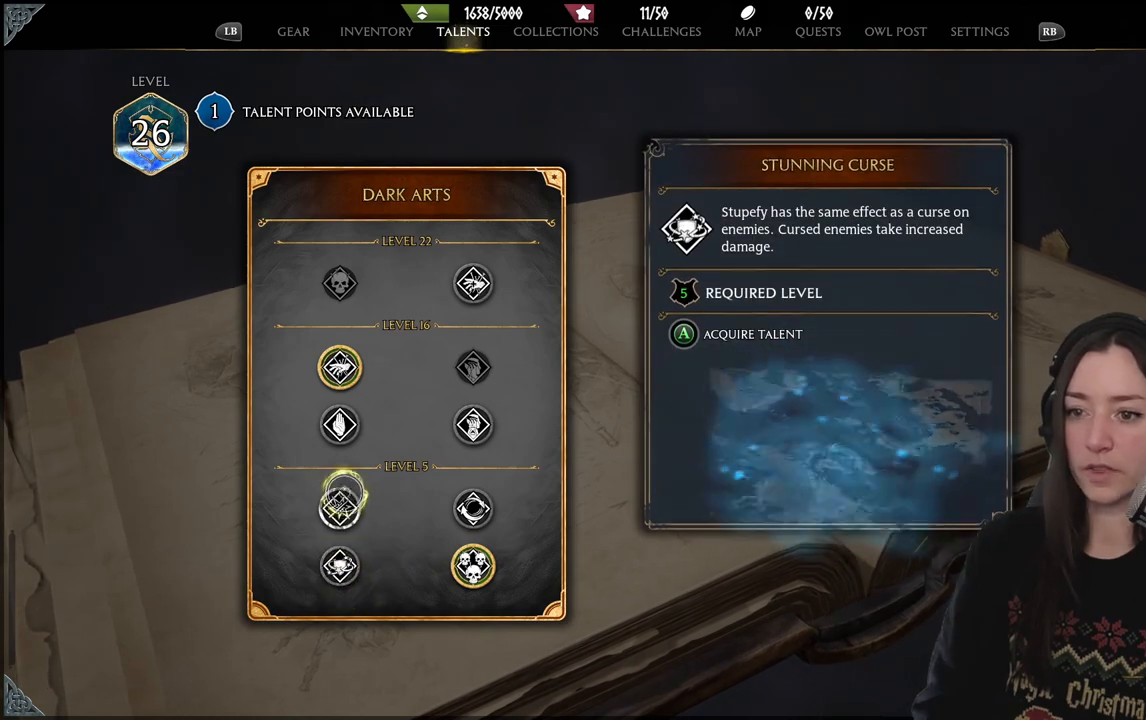
{"buttons": [], "left_stick": "center", "right_stick": "center", "events": [[300, "left_stick", "center"]]}
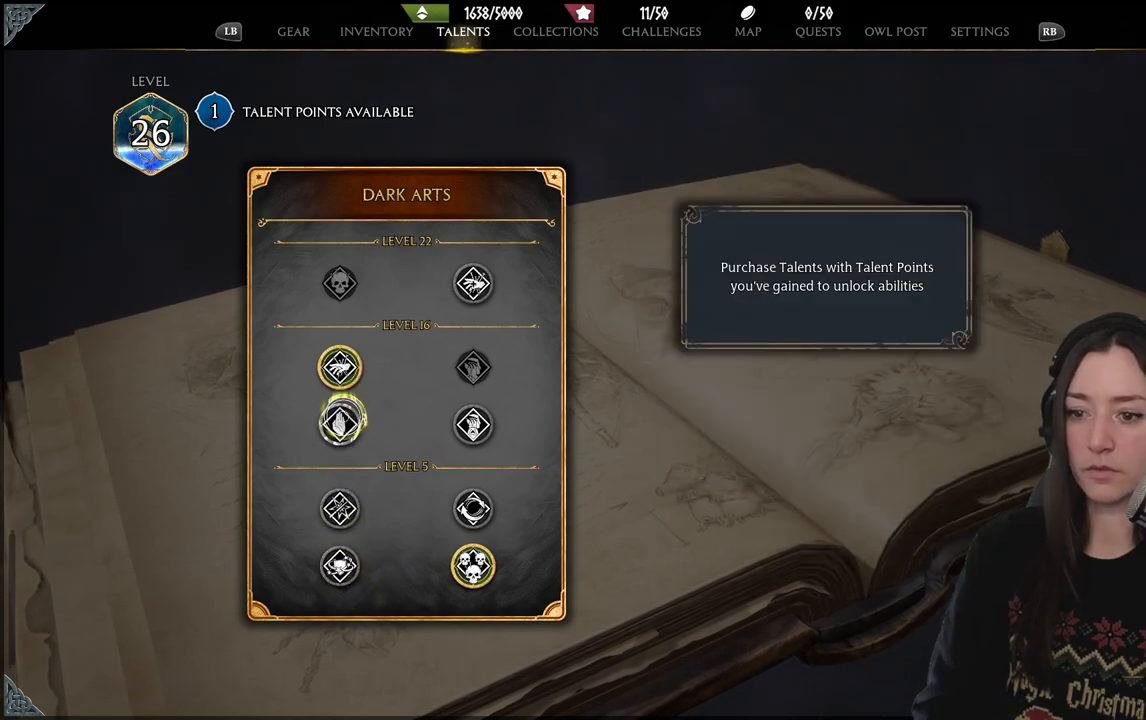
{"buttons": [], "left_stick": "up", "right_stick": "center", "events": [[183, "left_stick", "up"], [367, "left_stick", "up-left"], [483, "left_stick", "up"]]}
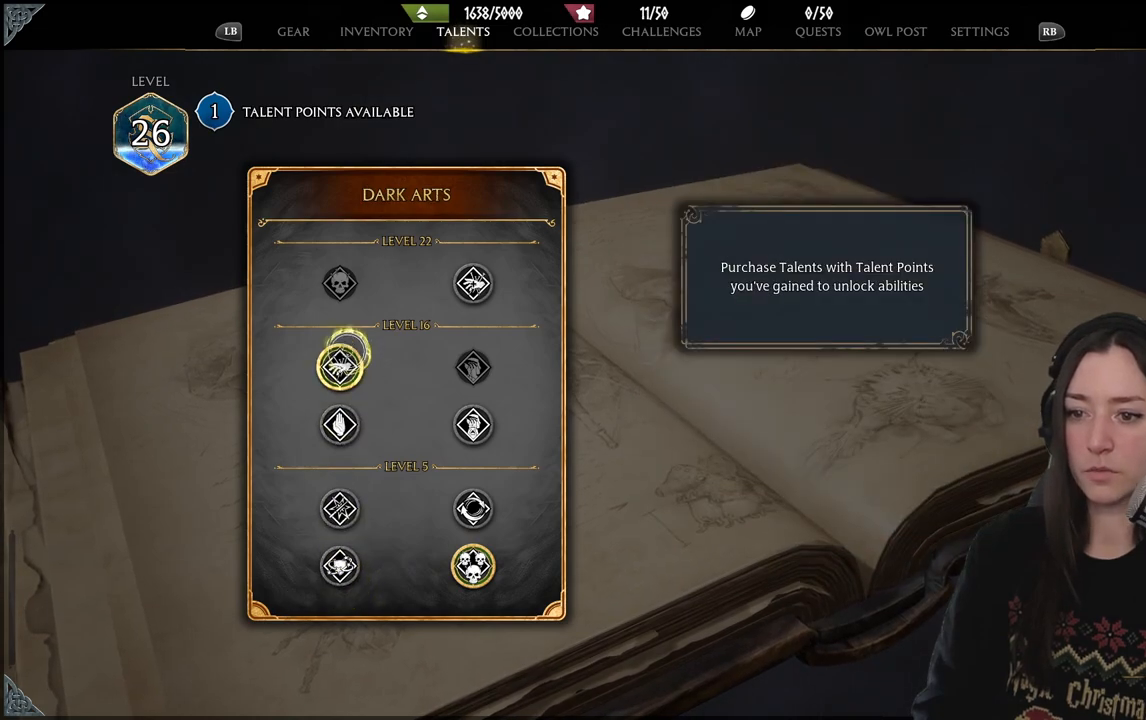
{"buttons": [], "left_stick": "center", "right_stick": "center", "events": [[233, "left_stick", "center"]]}
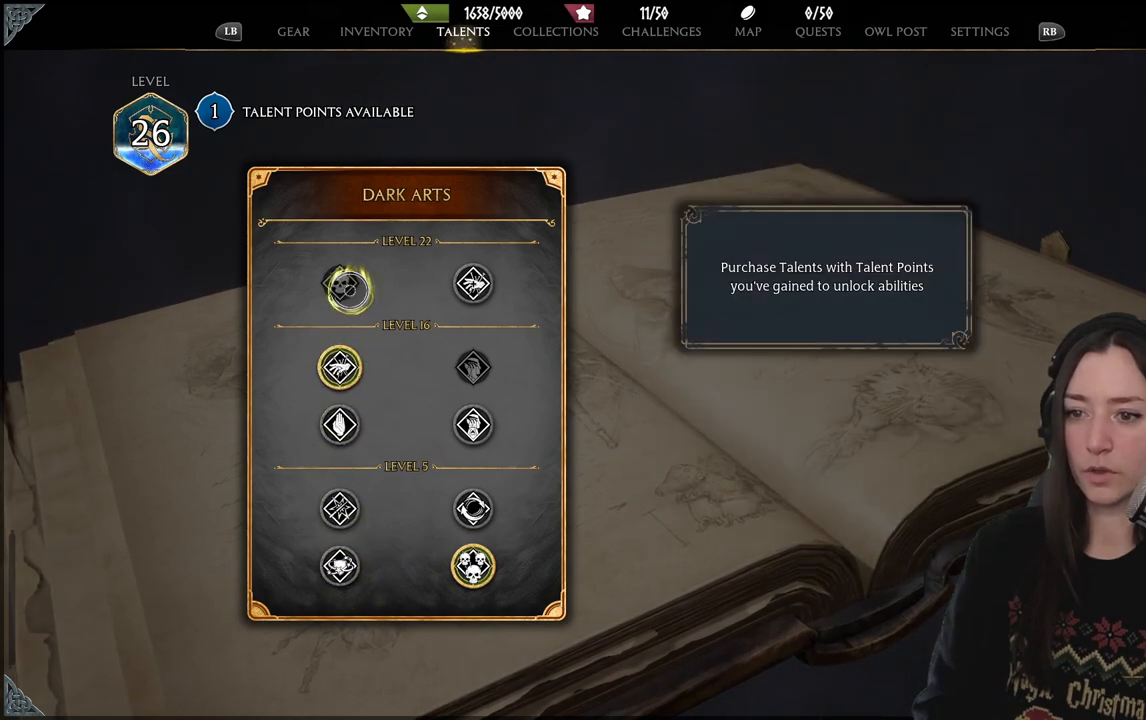
{"buttons": [], "left_stick": "center", "right_stick": "center", "events": []}
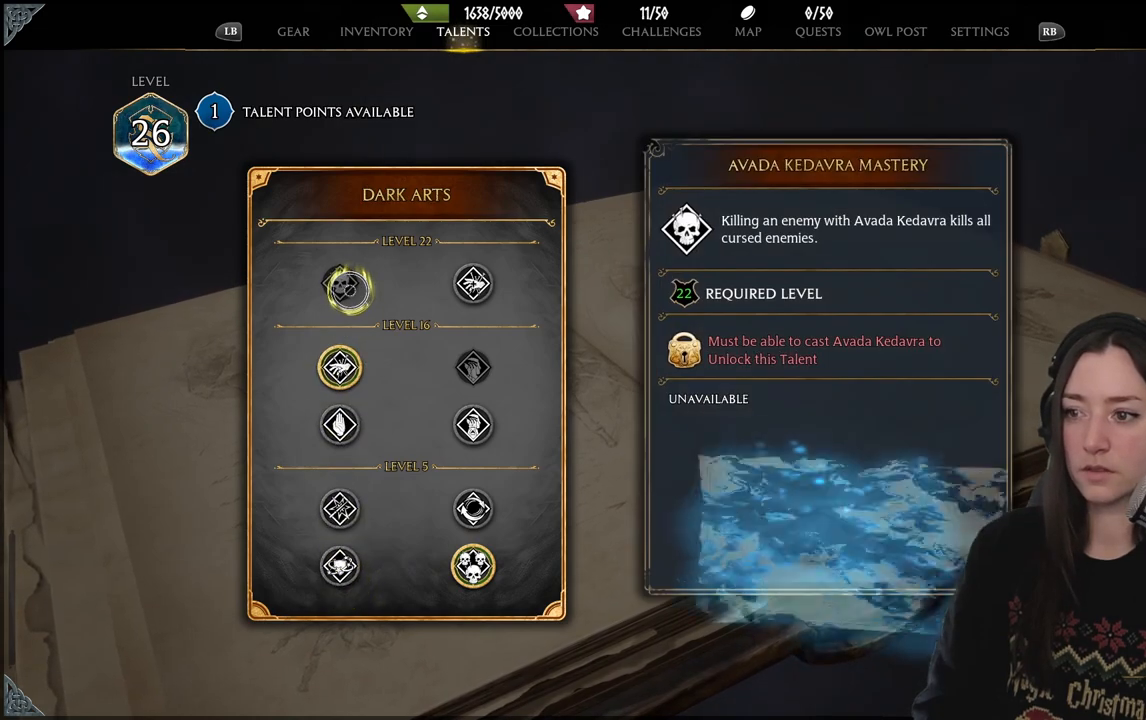
{"buttons": [], "left_stick": "center", "right_stick": "center", "events": []}
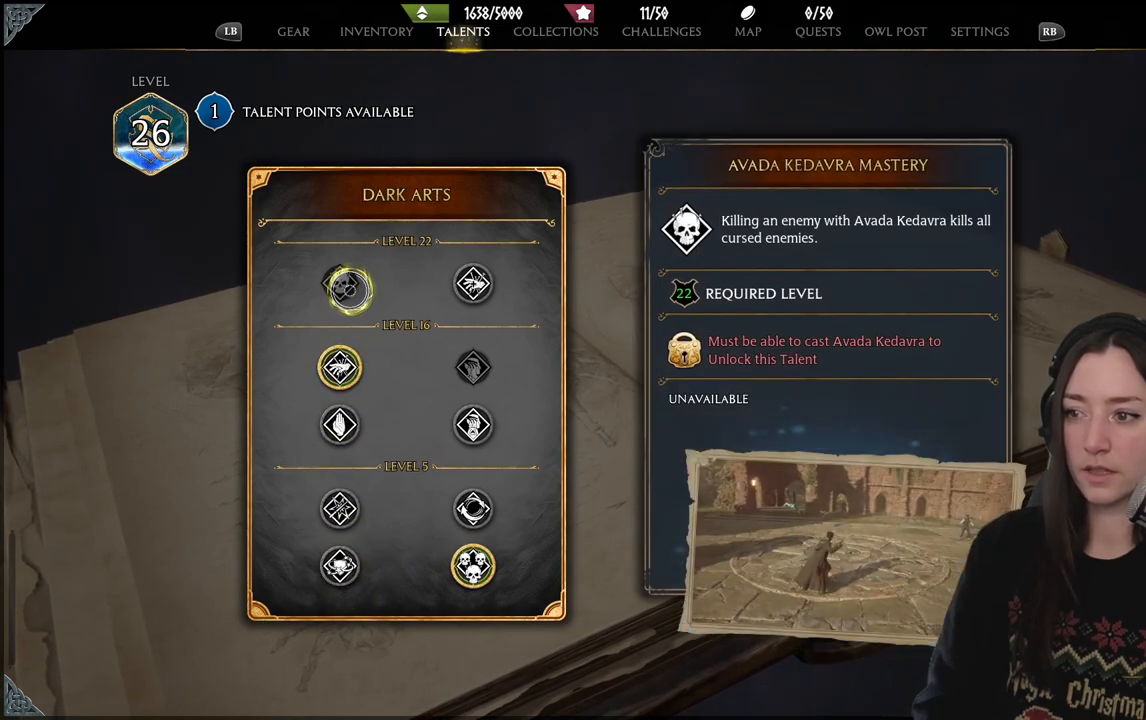
{"buttons": [], "left_stick": "center", "right_stick": "center", "events": []}
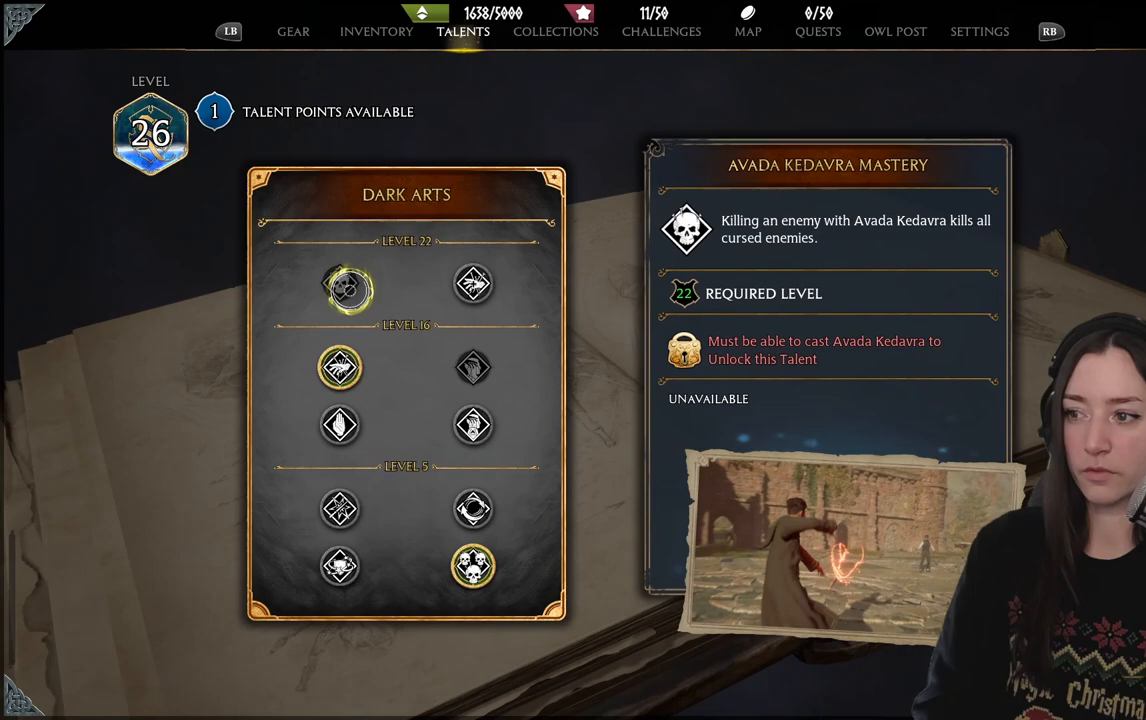
{"buttons": [], "left_stick": "center", "right_stick": "center", "events": []}
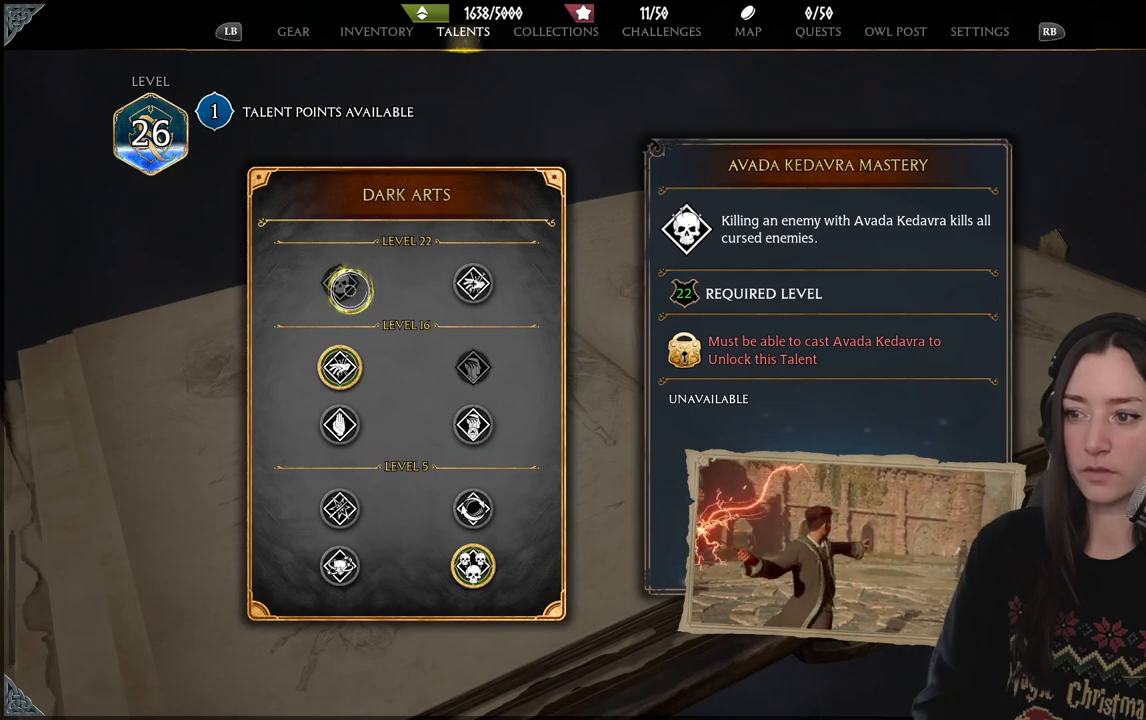
{"buttons": [], "left_stick": "center", "right_stick": "center", "events": []}